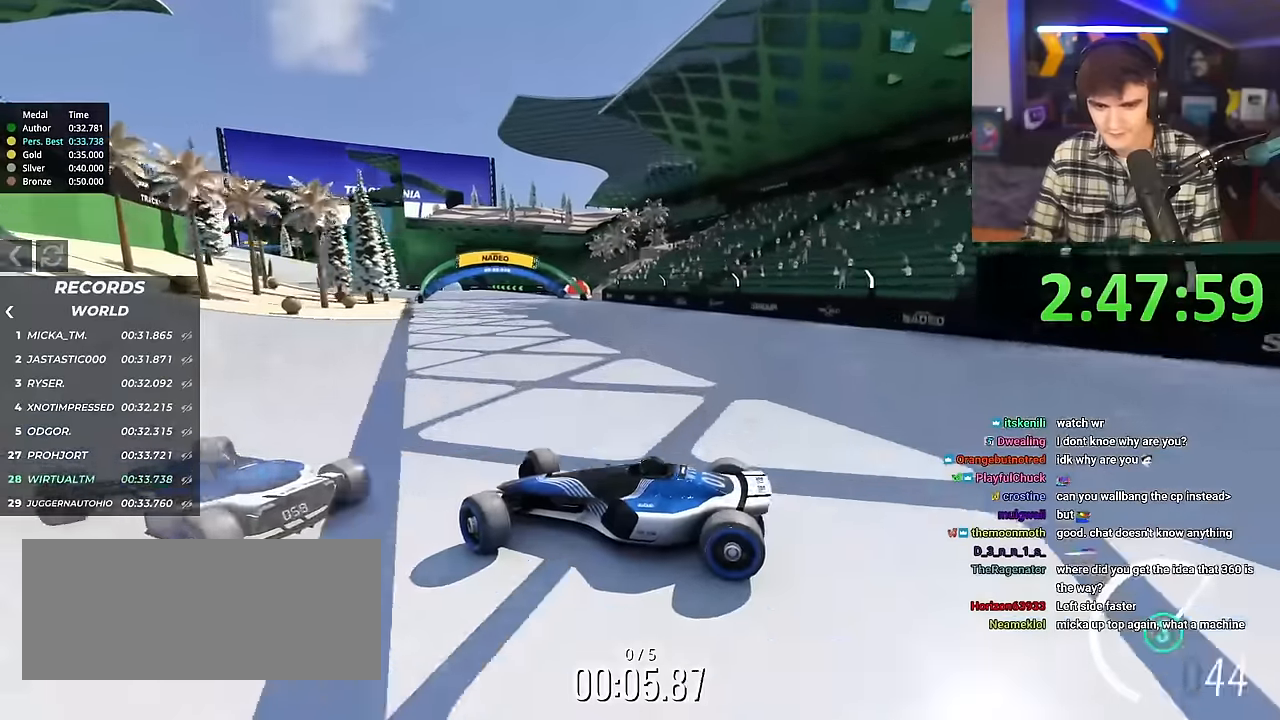
Gameplay with keyboard; each line is a JSON object with the keys held at the frame after it. "events" lists presses ("down") and releases ("up") of "brake", "down", "left", "right" and "up" between this image and that frame as [ms after this image, input, new state], when the widget could be followed in between. No other keys are recorded. Mouse input is not recorded. Key names are as the overlay labels them; some are game actions (e.g. jump) rather than physical keys.
{"keys": ["right", "up"], "events": []}
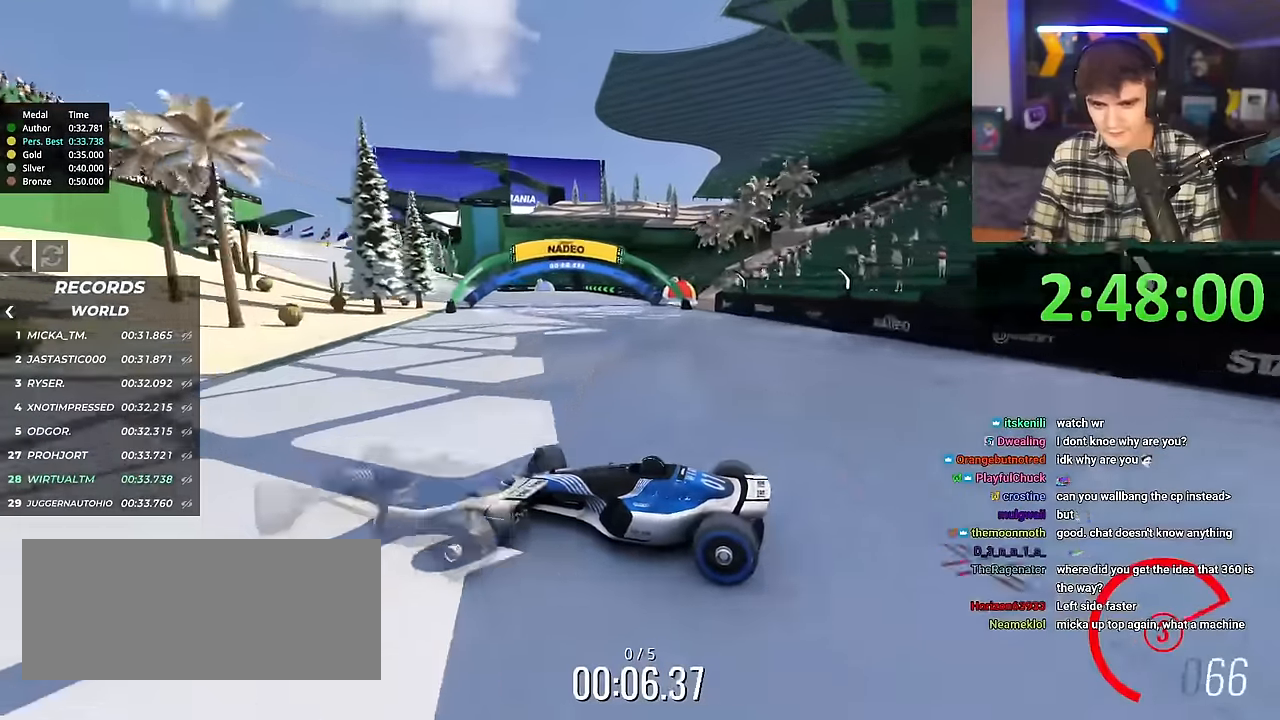
{"keys": ["right", "up"], "events": [[67, "brake", "down"], [167, "brake", "up"]]}
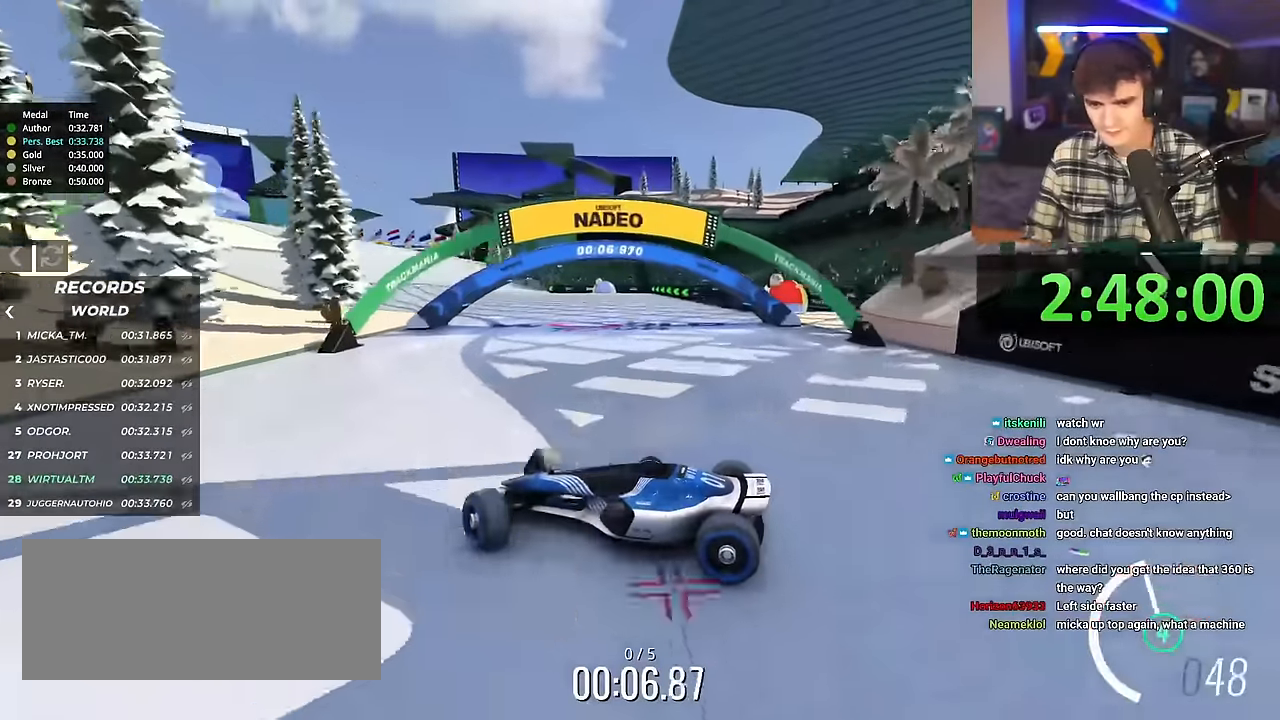
{"keys": ["right", "up"], "events": []}
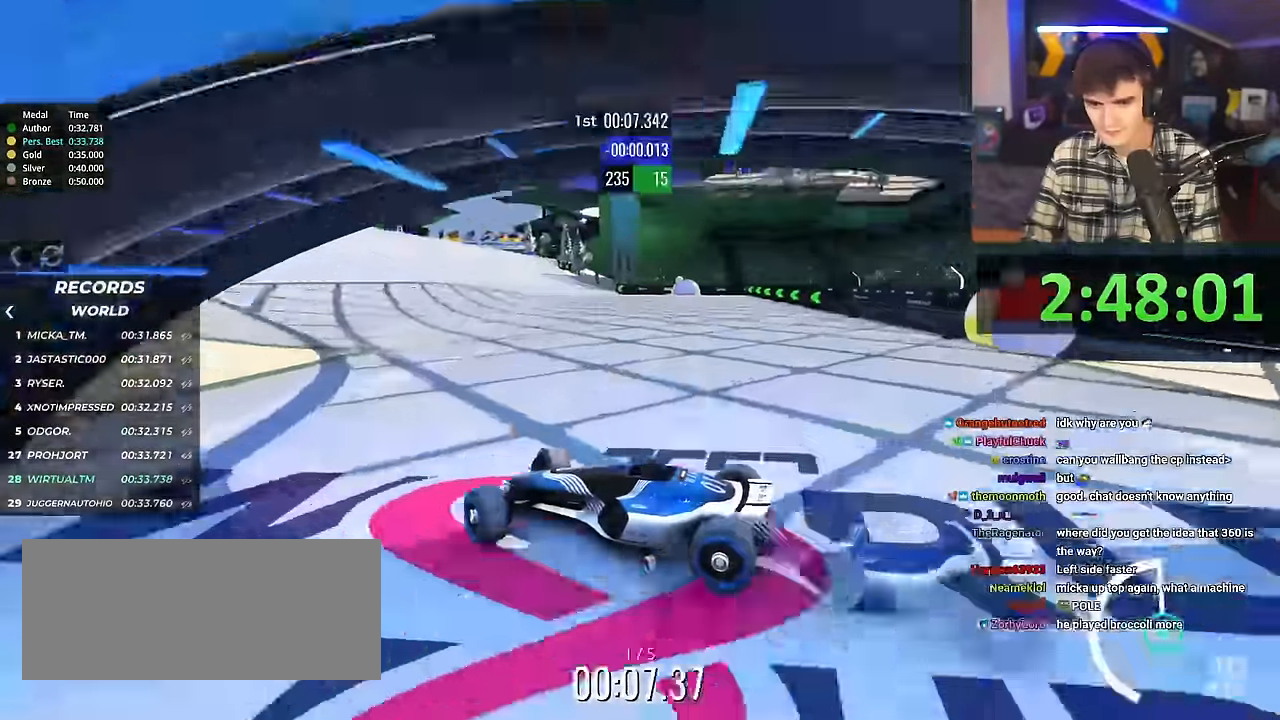
{"keys": ["brake", "right", "up"], "events": [[50, "brake", "down"], [100, "brake", "up"], [484, "brake", "down"]]}
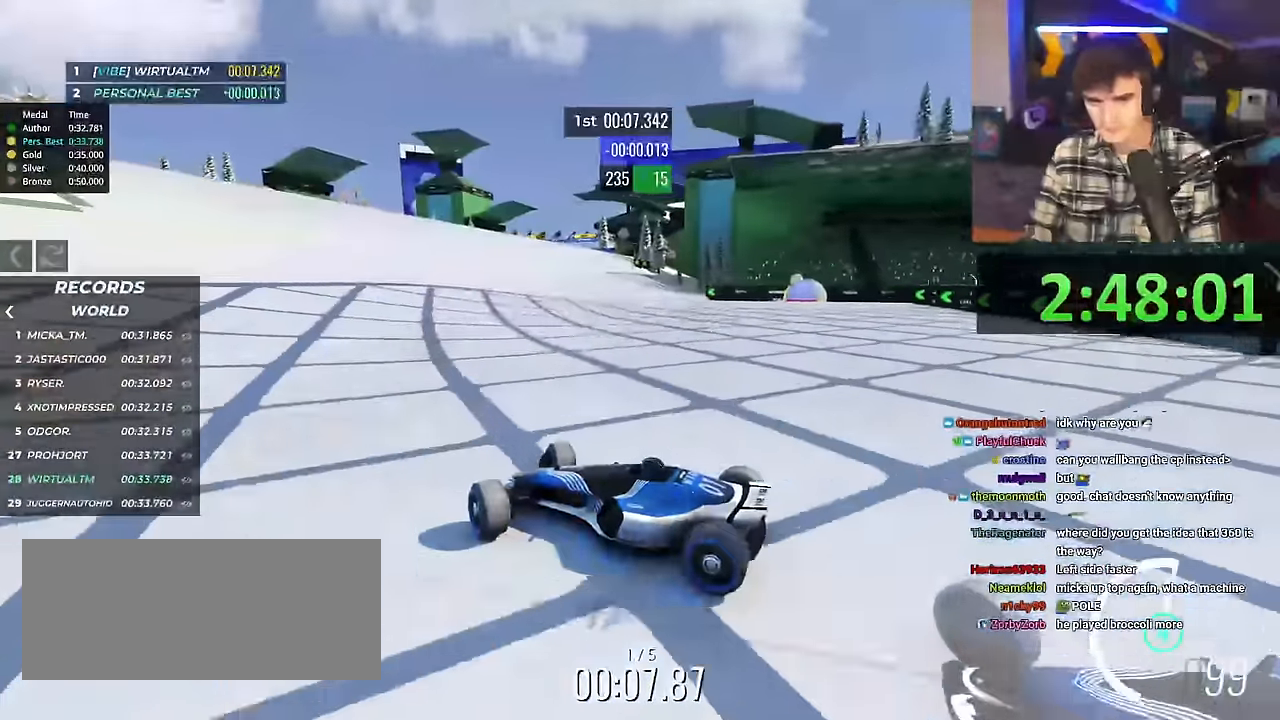
{"keys": ["right", "up"], "events": [[16, "brake", "up"]]}
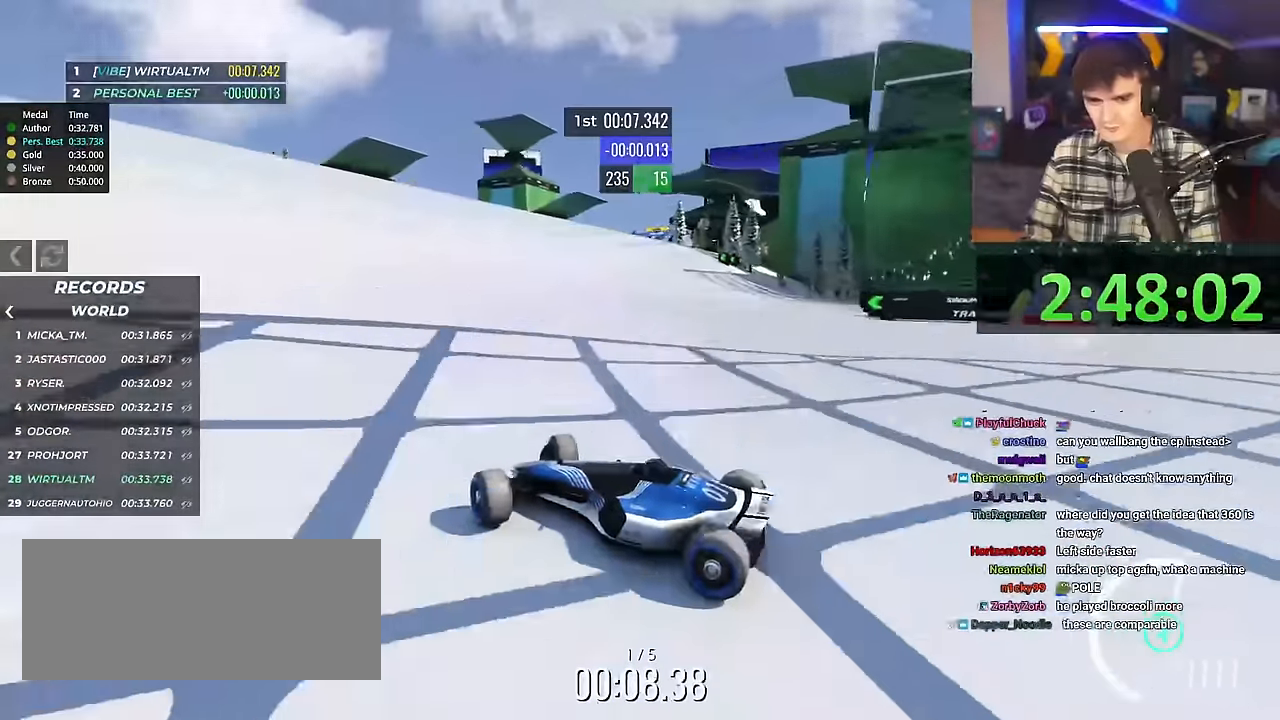
{"keys": ["right", "up"], "events": []}
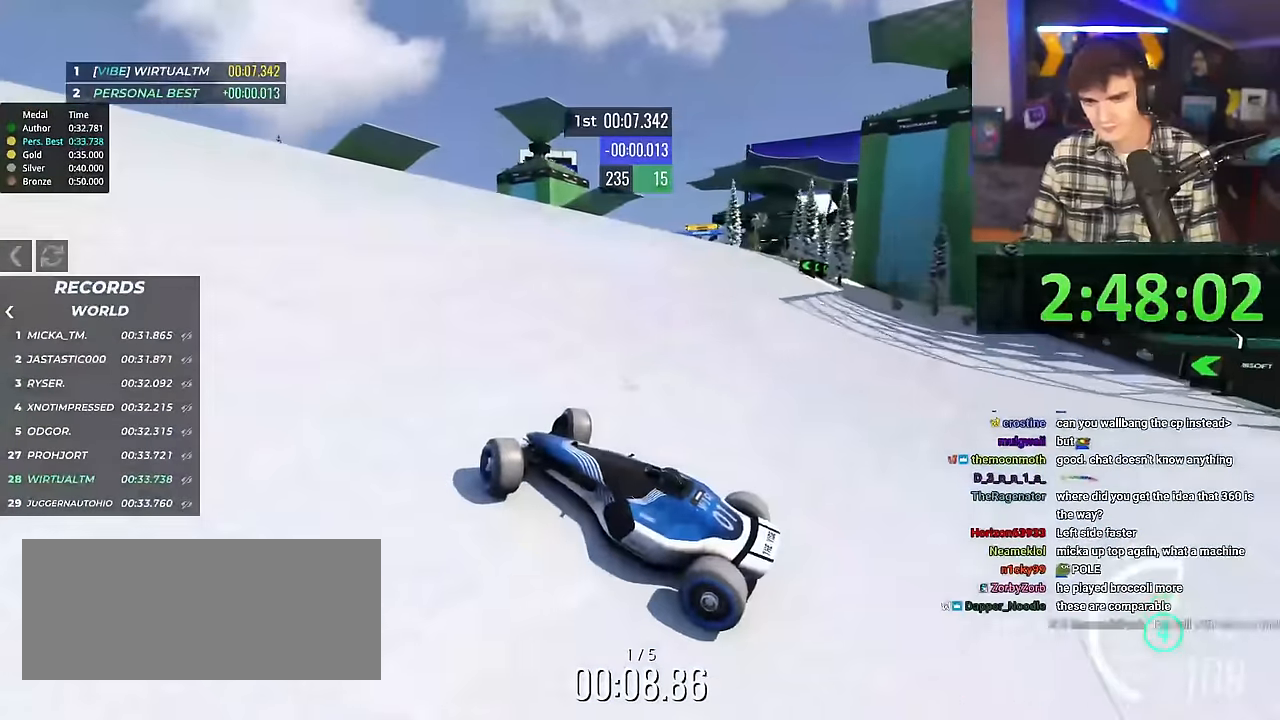
{"keys": ["right", "up"], "events": [[16, "up", "up"], [100, "up", "down"]]}
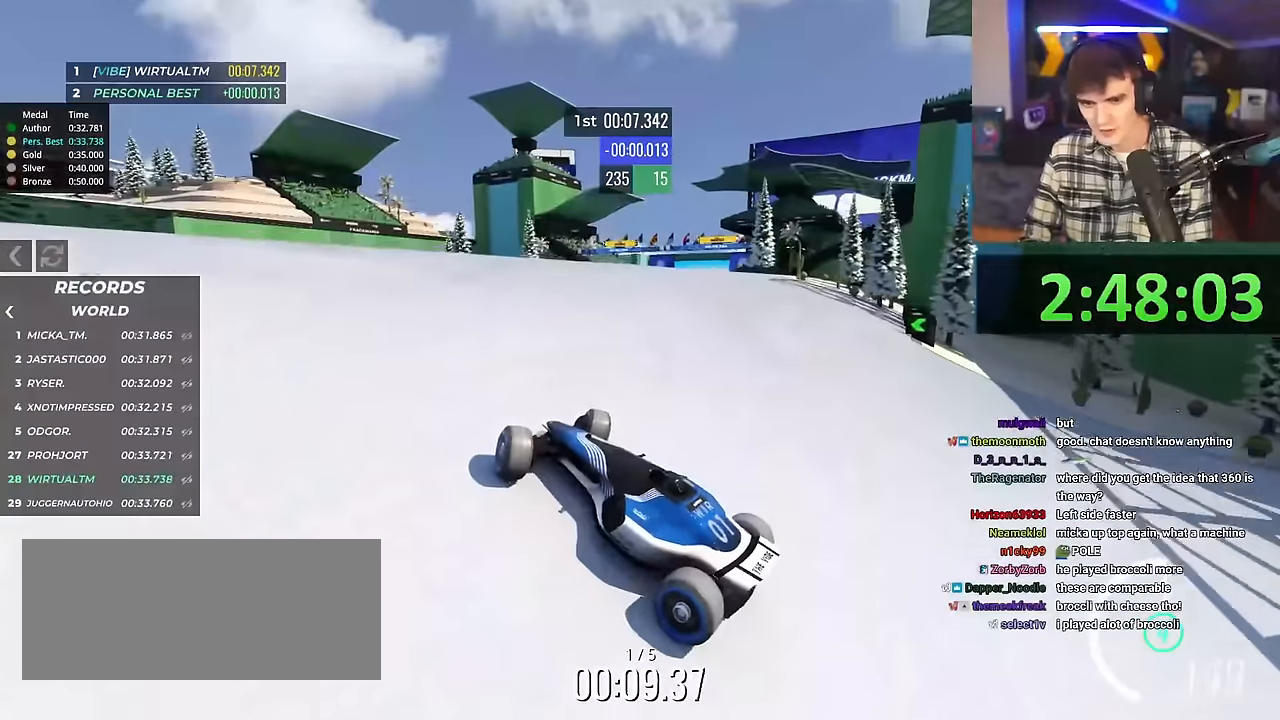
{"keys": ["right", "up"], "events": []}
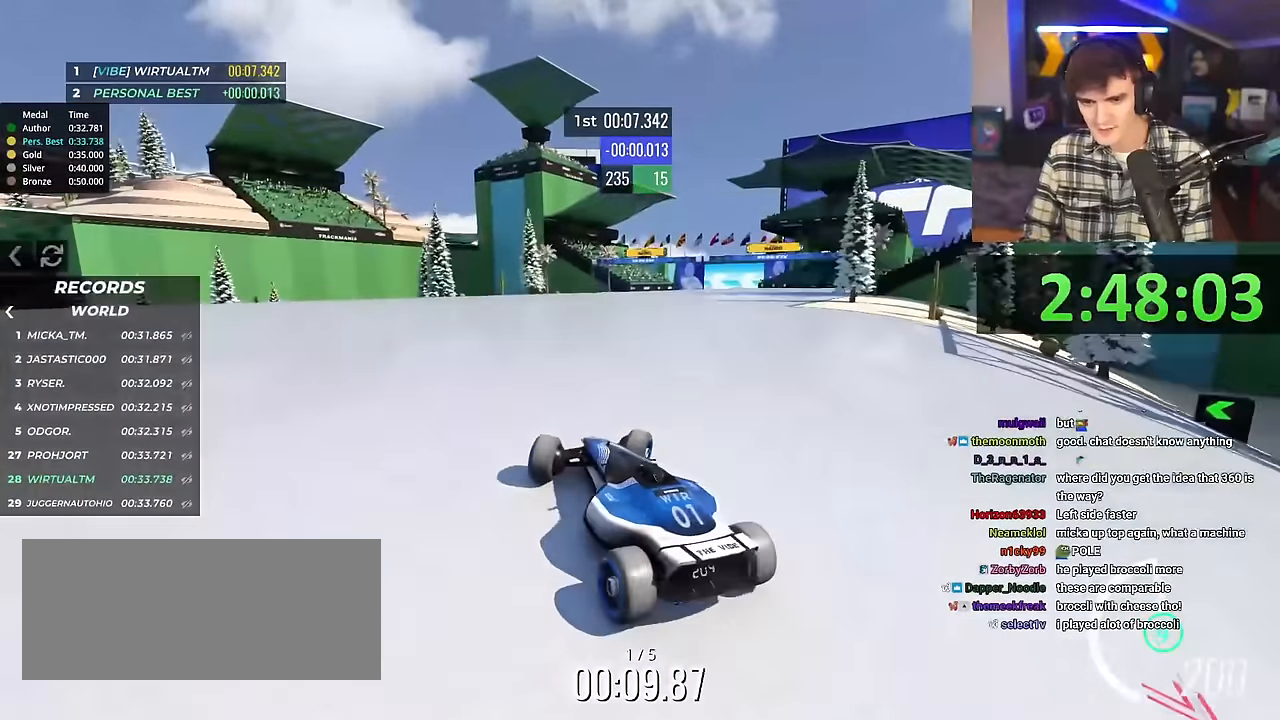
{"keys": ["left", "up"], "events": [[183, "right", "up"], [283, "left", "down"], [417, "left", "up"], [467, "left", "down"]]}
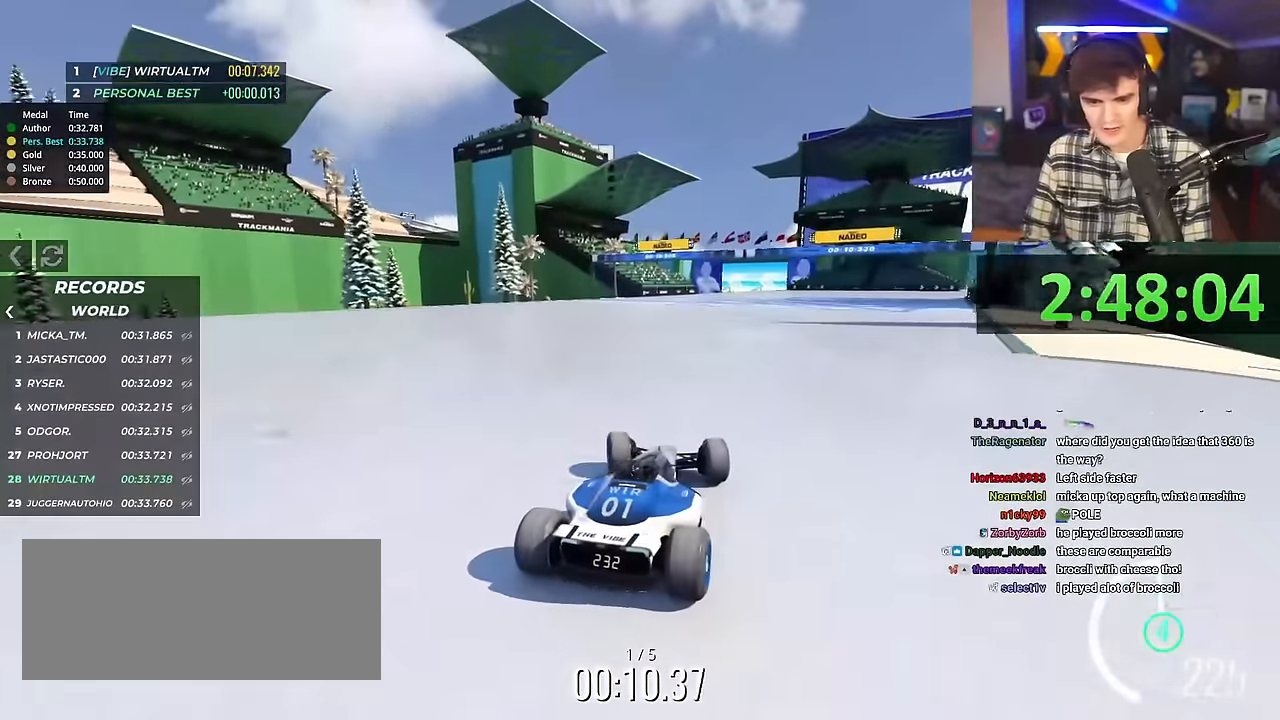
{"keys": ["up"], "events": [[67, "left", "up"], [284, "left", "down"], [434, "left", "up"]]}
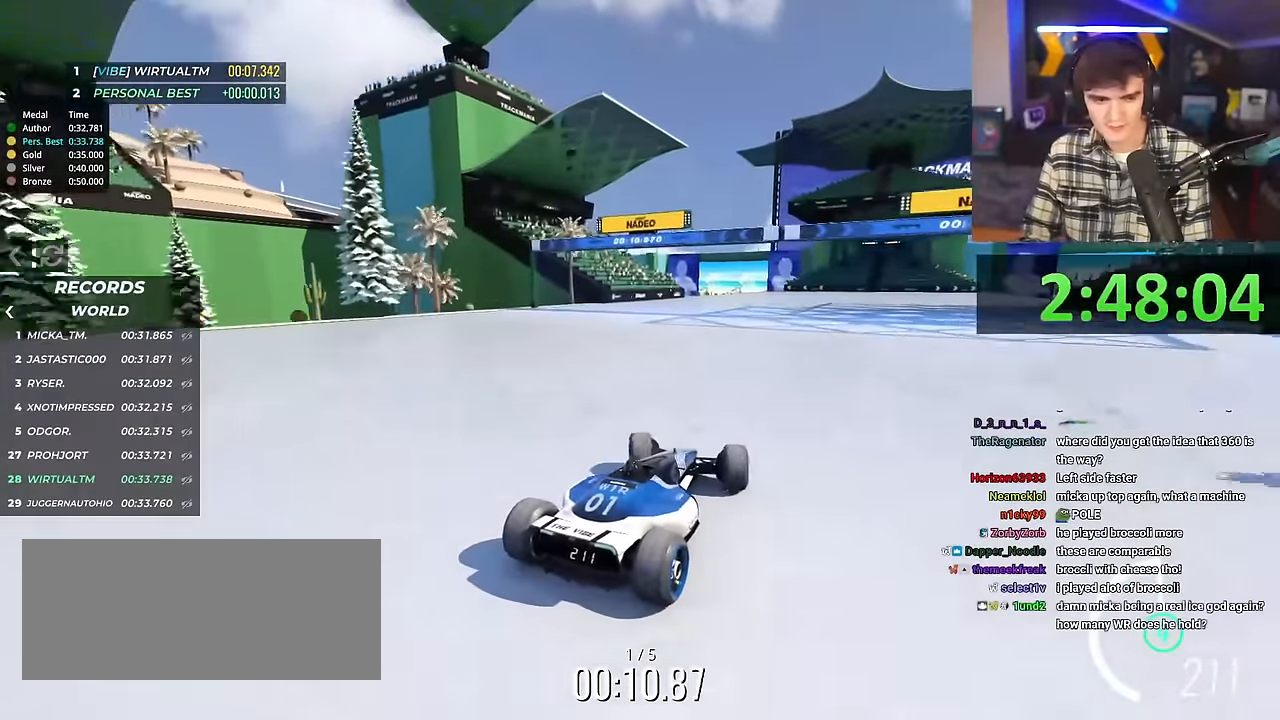
{"keys": ["up"], "events": [[267, "left", "down"], [300, "left", "up"]]}
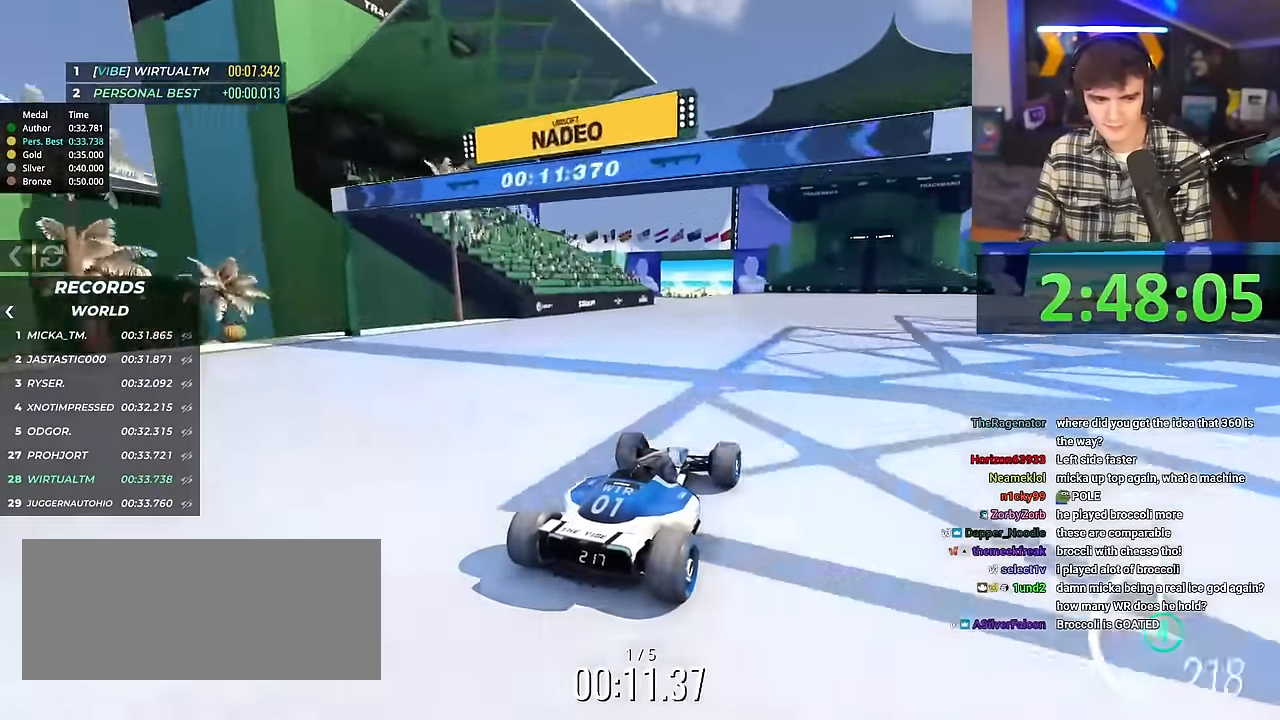
{"keys": ["up"], "events": [[317, "left", "down"], [417, "left", "up"]]}
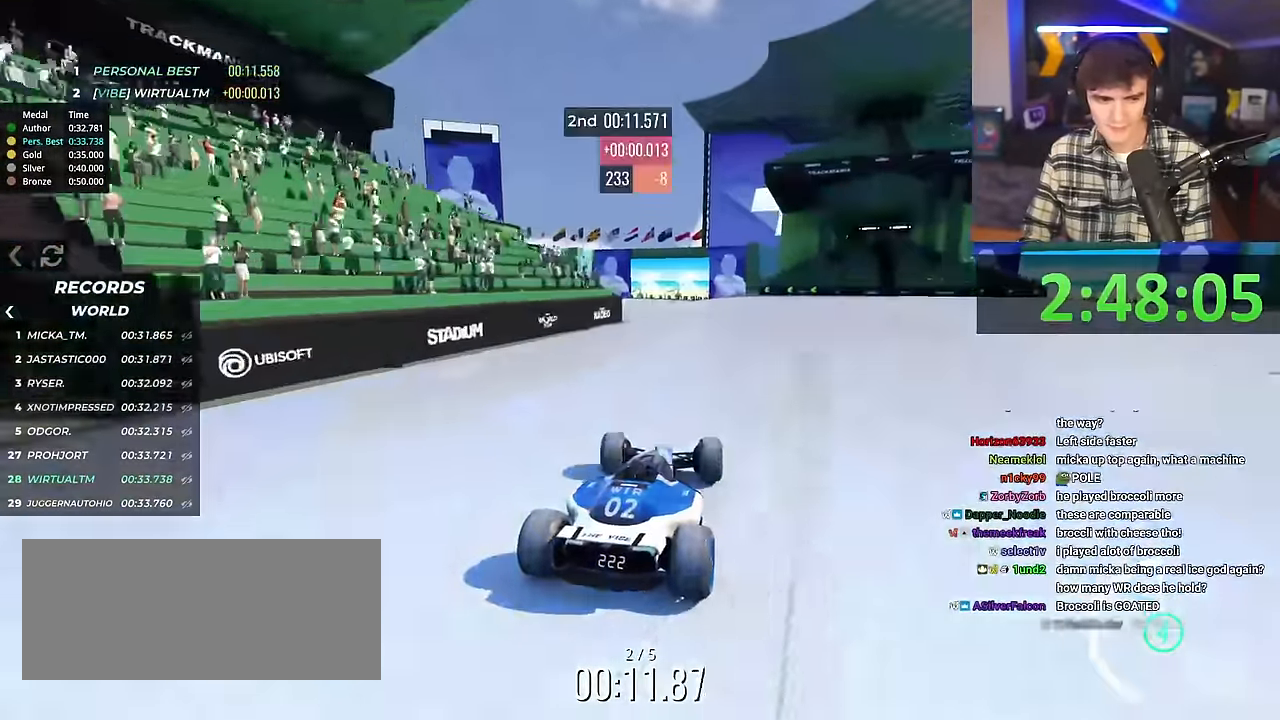
{"keys": ["up"], "events": [[16, "right", "down"], [99, "right", "up"]]}
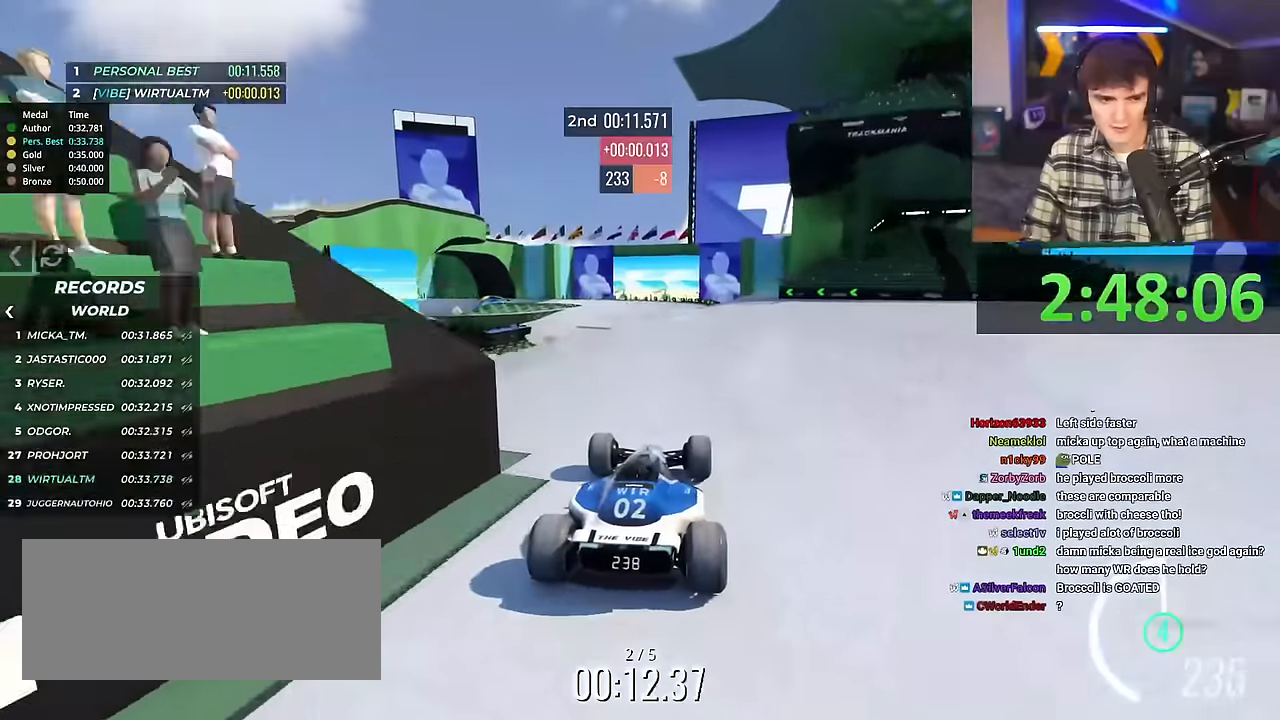
{"keys": ["up"], "events": [[167, "right", "down"], [267, "right", "up"]]}
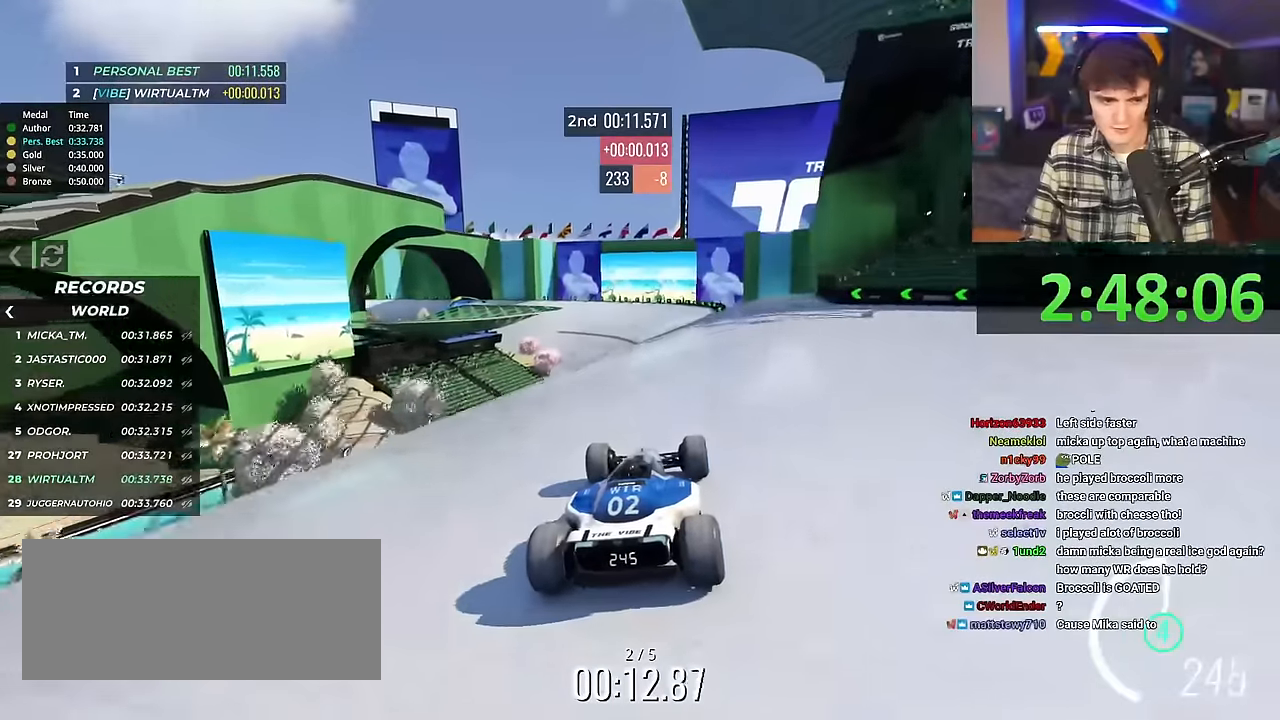
{"keys": ["up"], "events": [[284, "left", "down"], [317, "left", "up"]]}
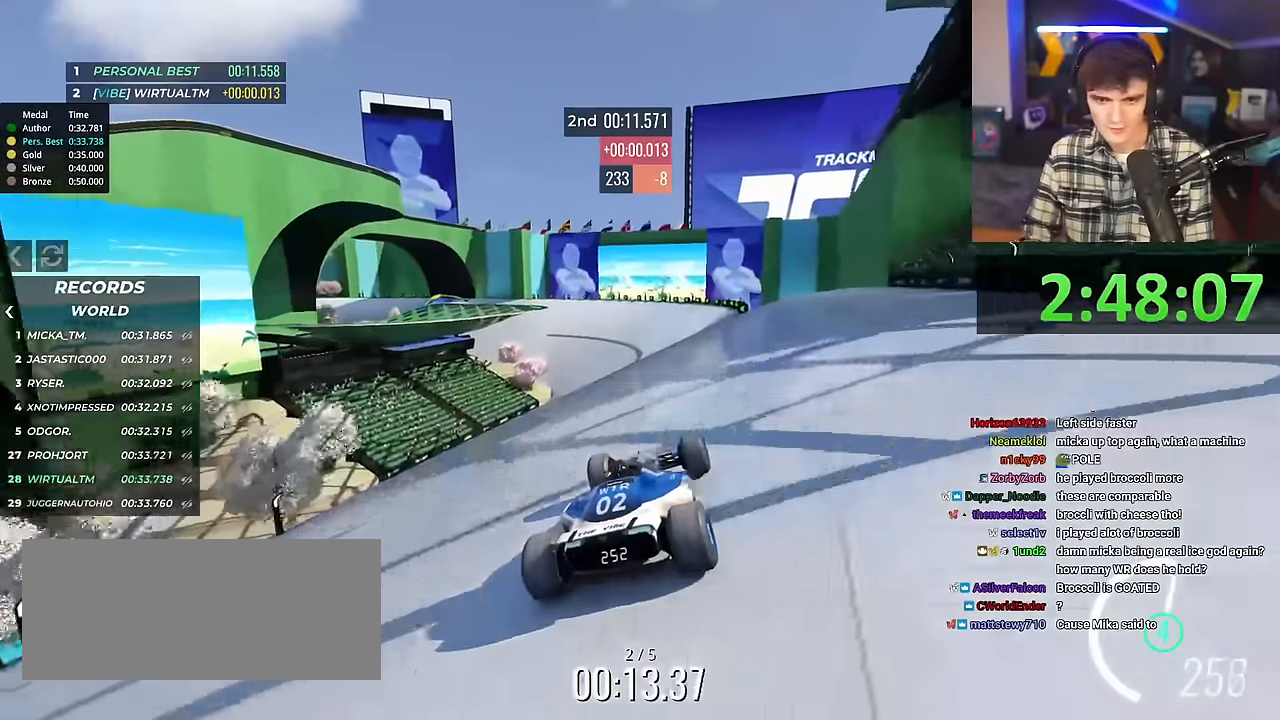
{"keys": ["up"], "events": []}
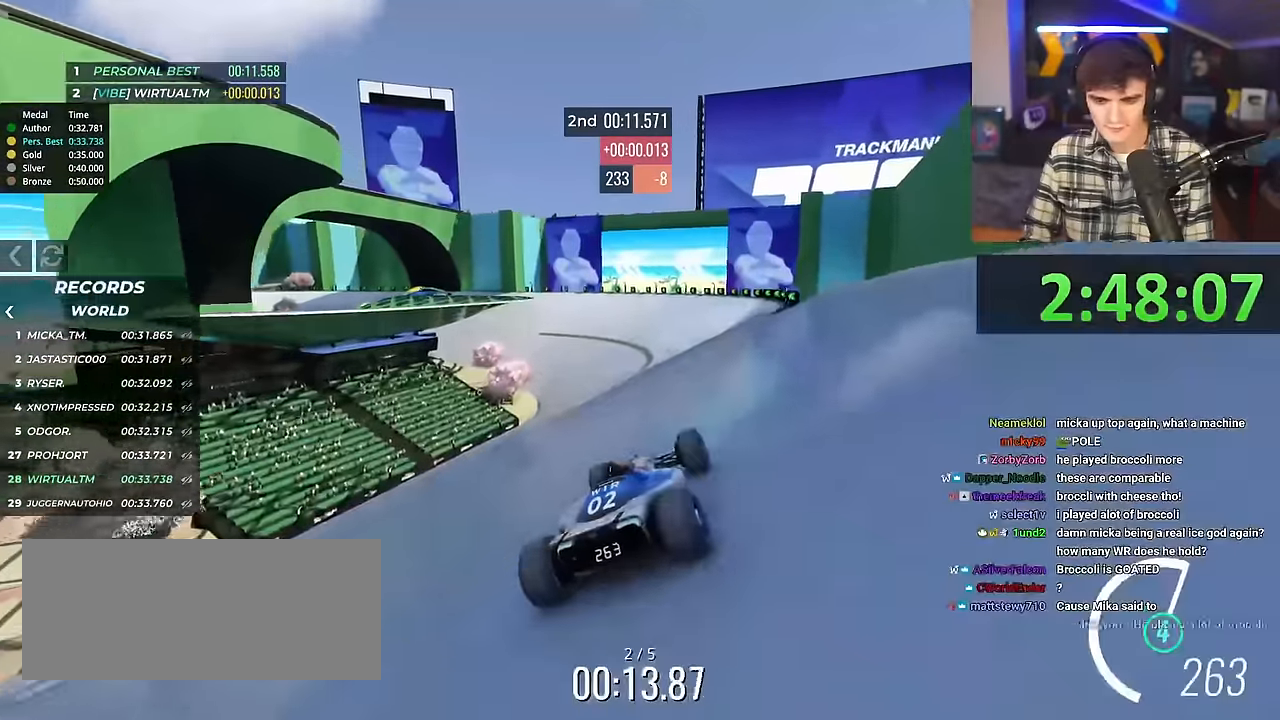
{"keys": ["up"], "events": [[401, "left", "down"], [451, "left", "up"]]}
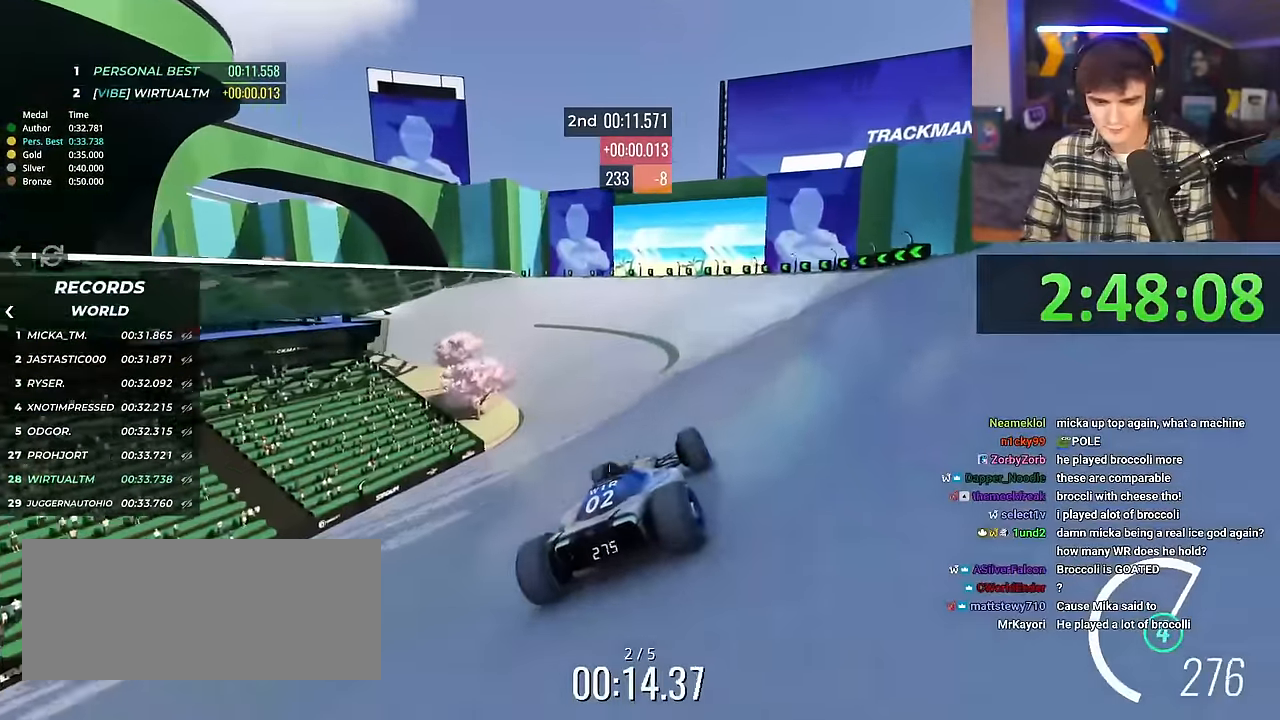
{"keys": ["left", "up"], "events": [[283, "left", "down"]]}
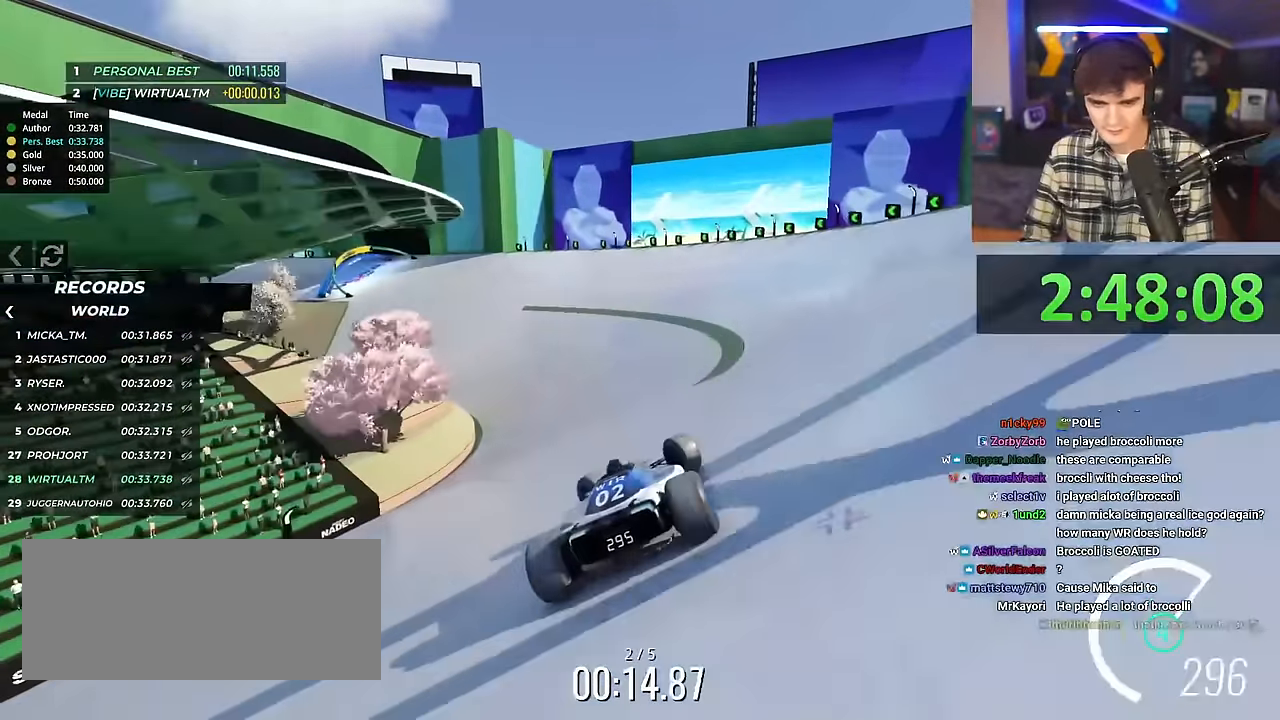
{"keys": ["right", "up"], "events": [[384, "left", "up"], [484, "right", "down"]]}
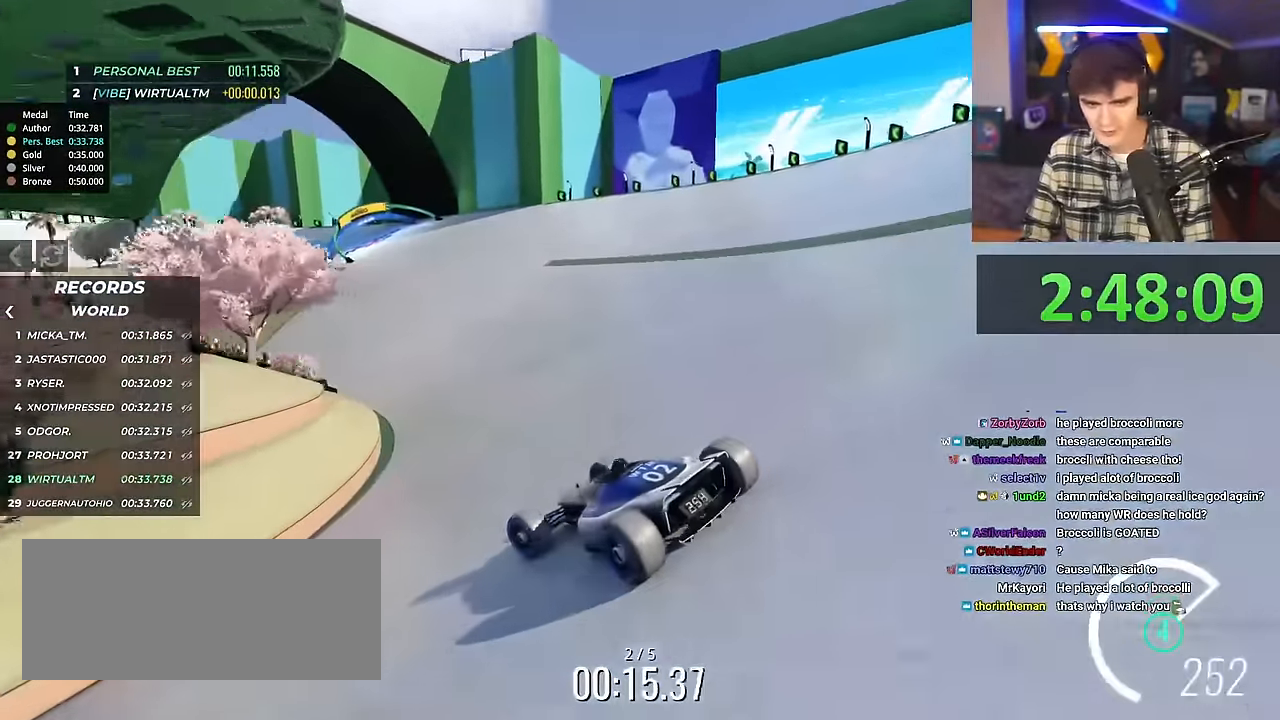
{"keys": ["right", "up"], "events": []}
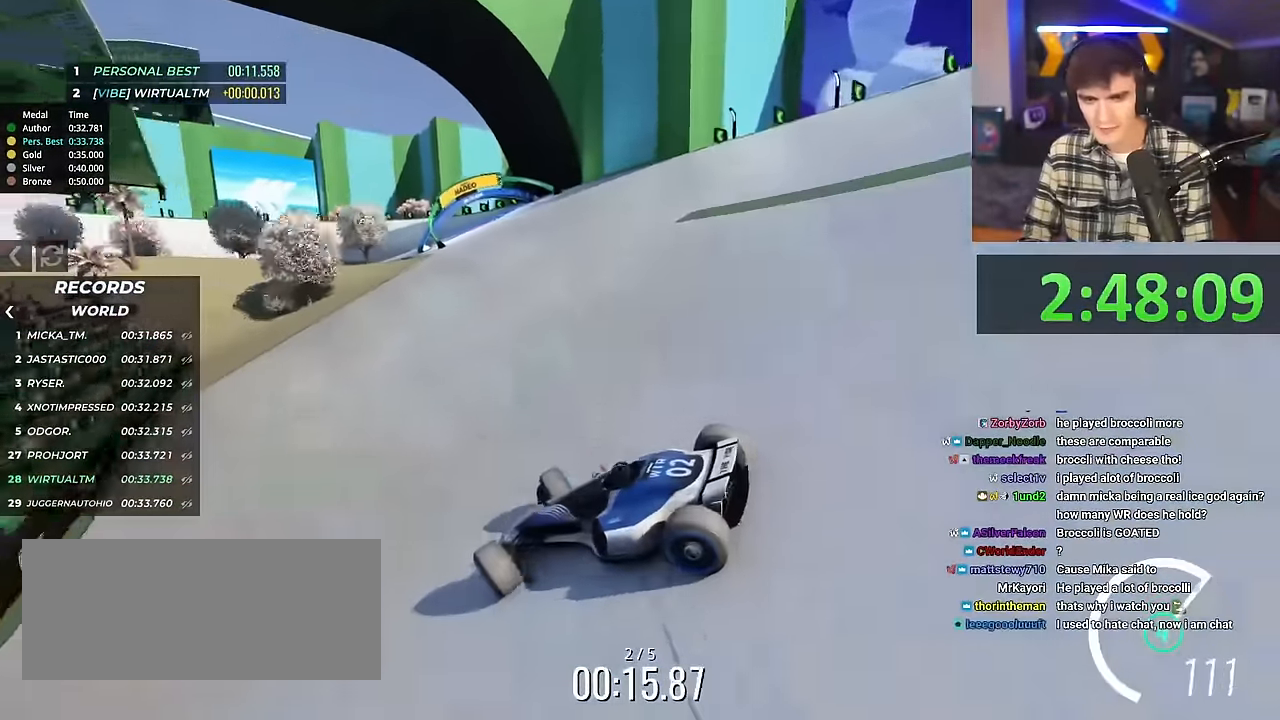
{"keys": ["right", "up"], "events": [[167, "up", "up"], [267, "up", "down"]]}
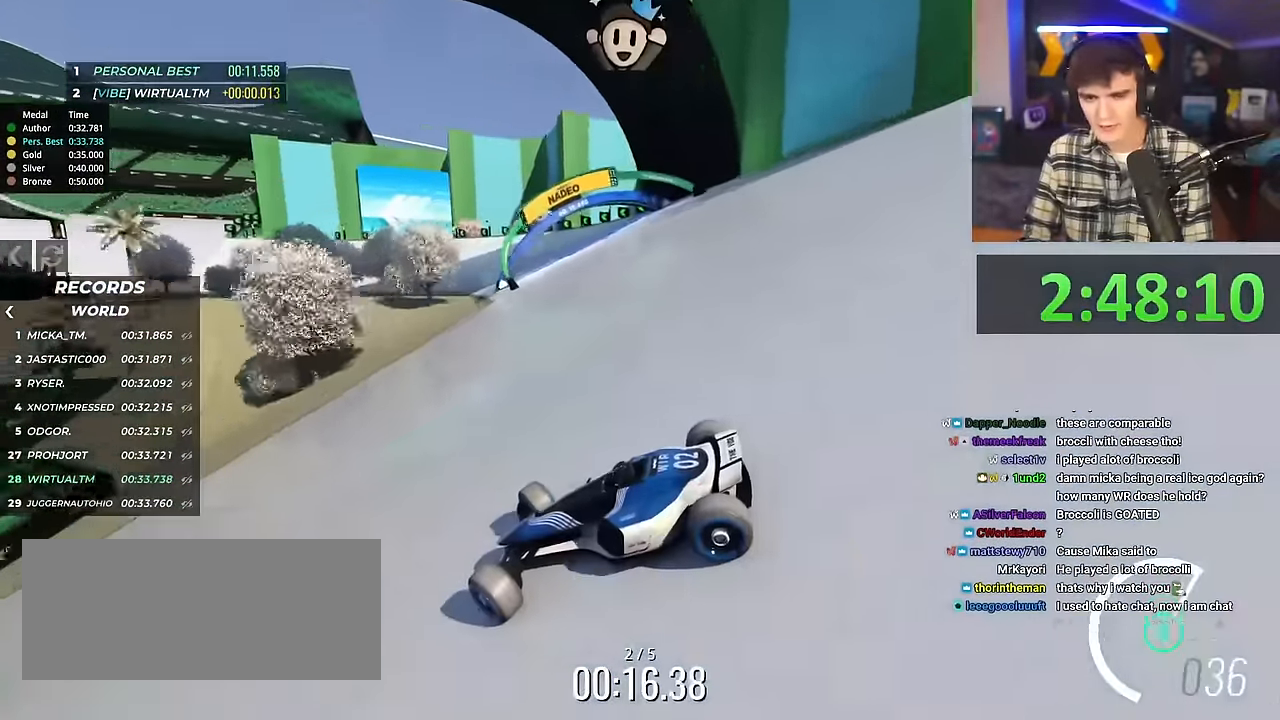
{"keys": ["right", "up"], "events": [[50, "brake", "down"], [150, "brake", "up"]]}
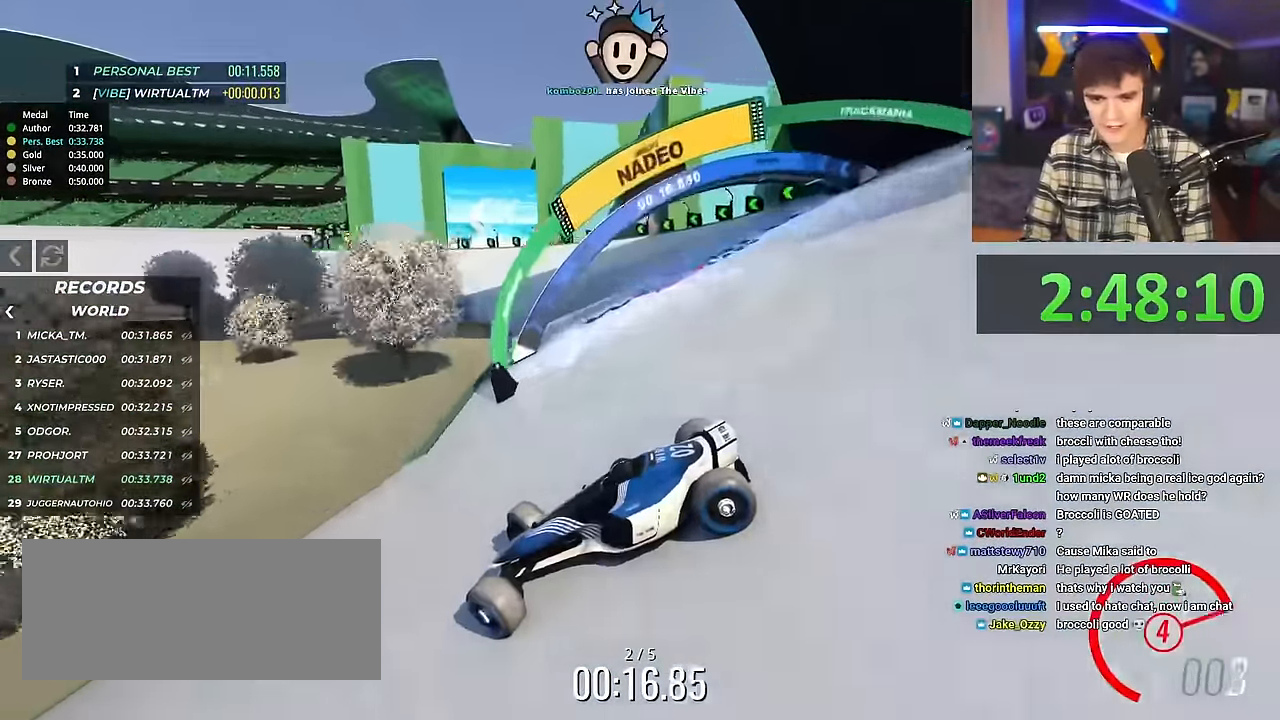
{"keys": ["right", "up"], "events": []}
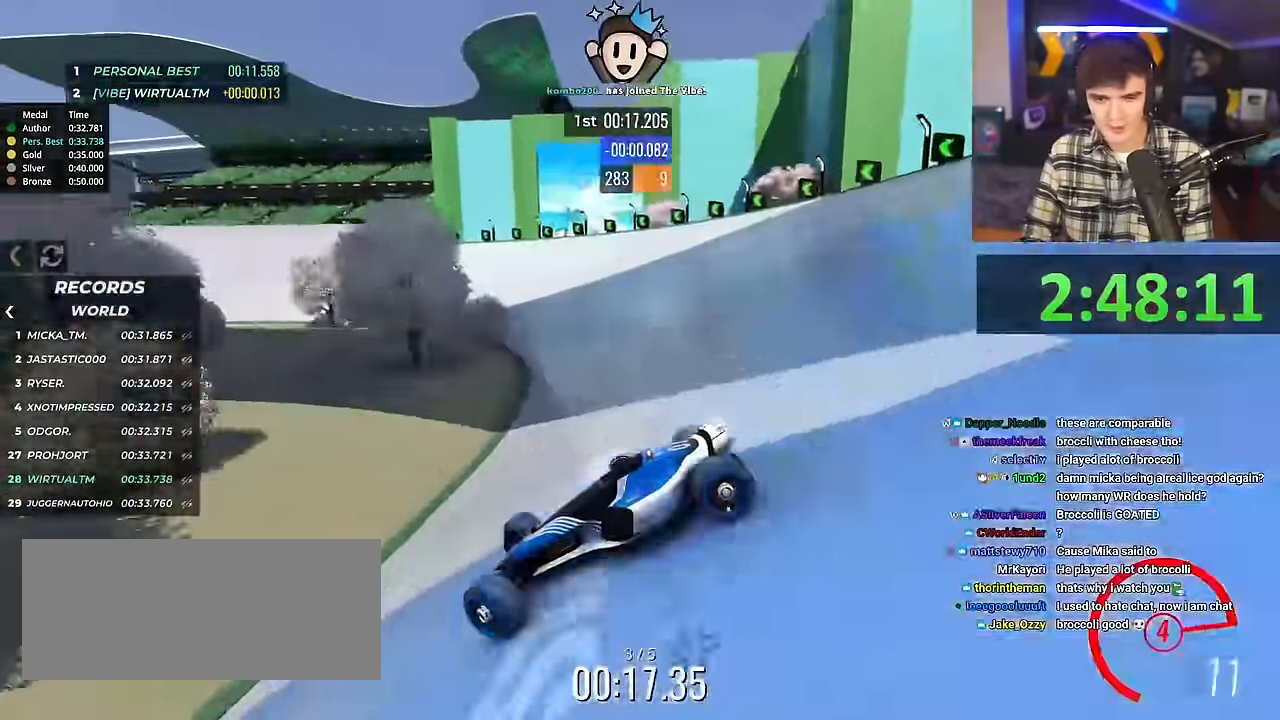
{"keys": ["right", "up"], "events": []}
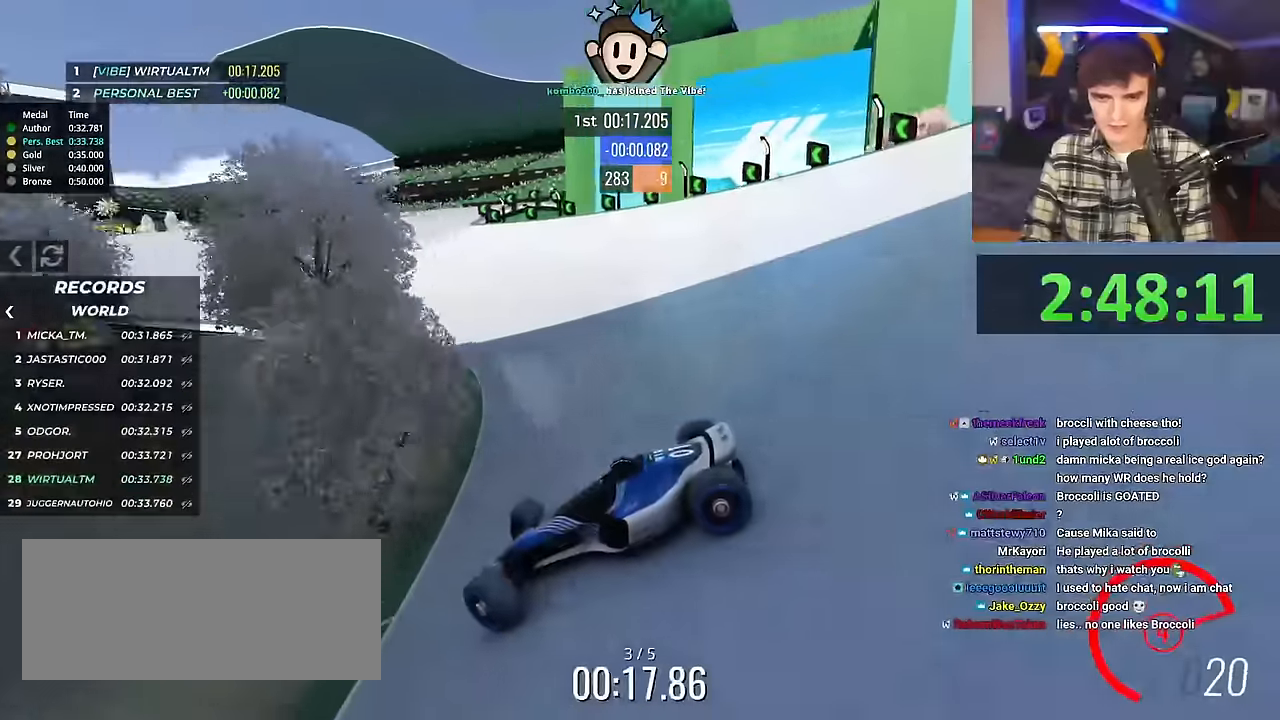
{"keys": ["right", "up"], "events": []}
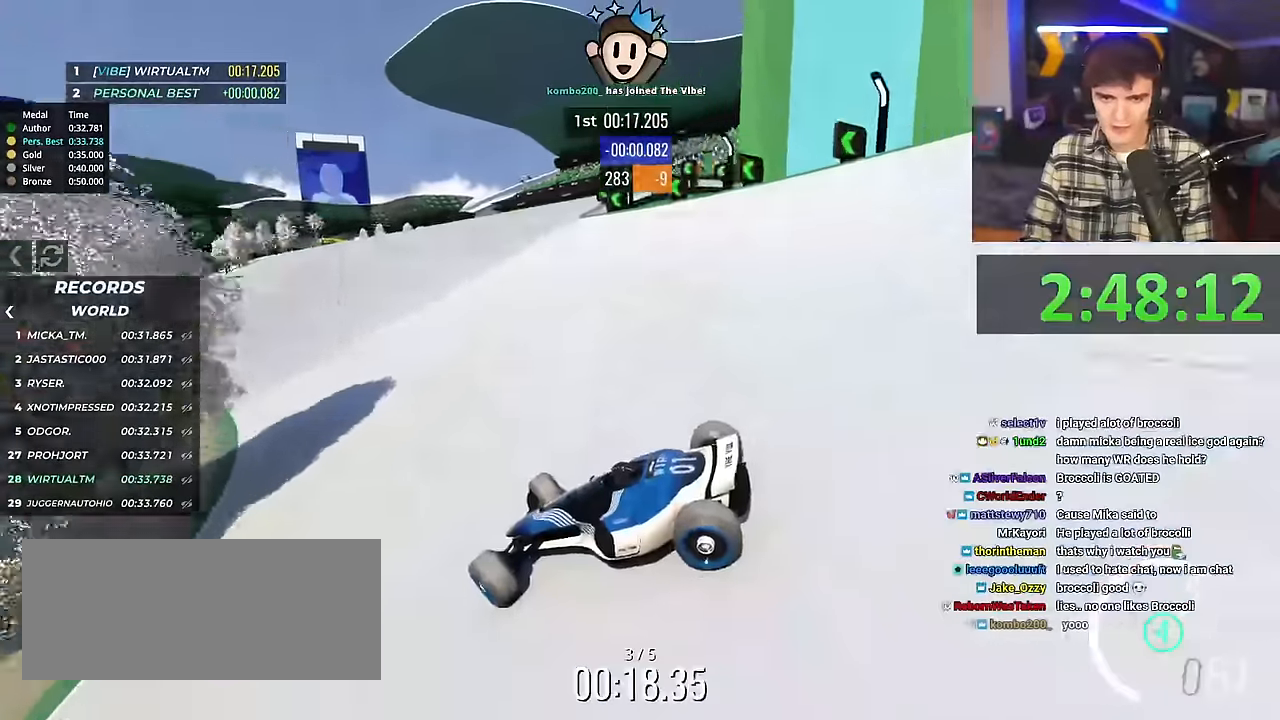
{"keys": ["right", "up"], "events": []}
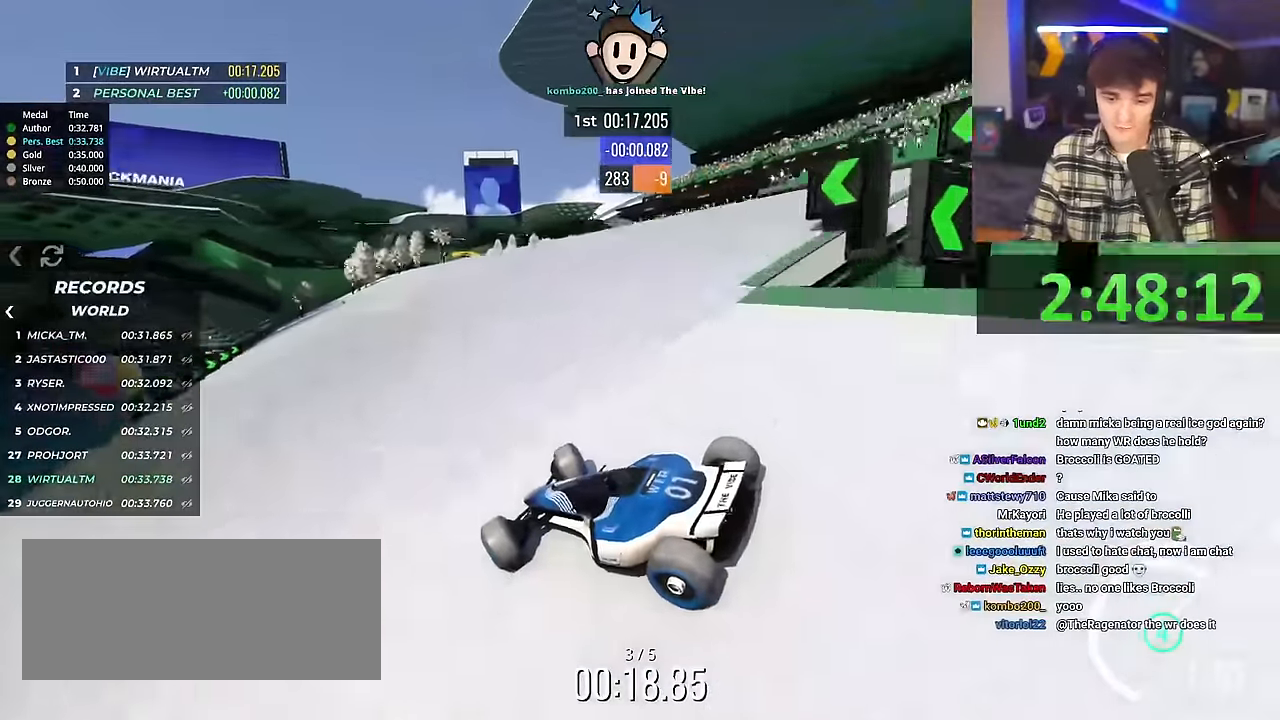
{"keys": ["right", "up"], "events": []}
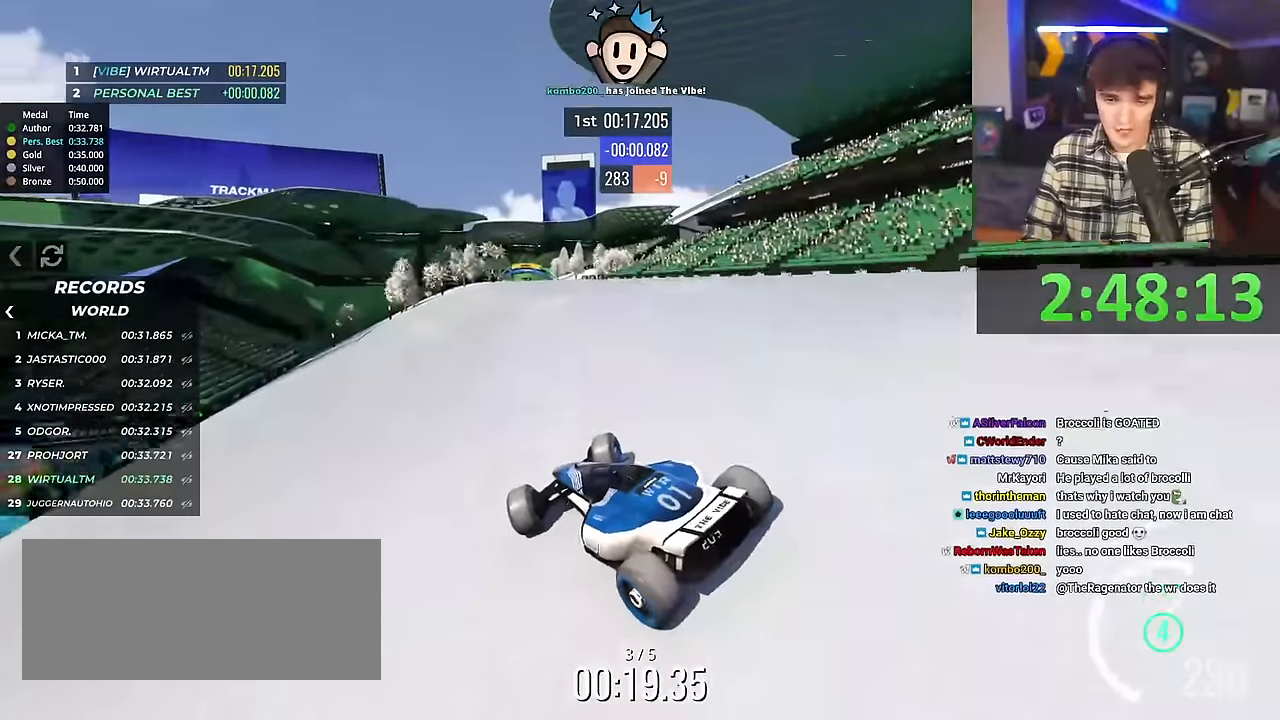
{"keys": ["up"], "events": [[83, "right", "up"], [400, "left", "down"], [500, "left", "up"]]}
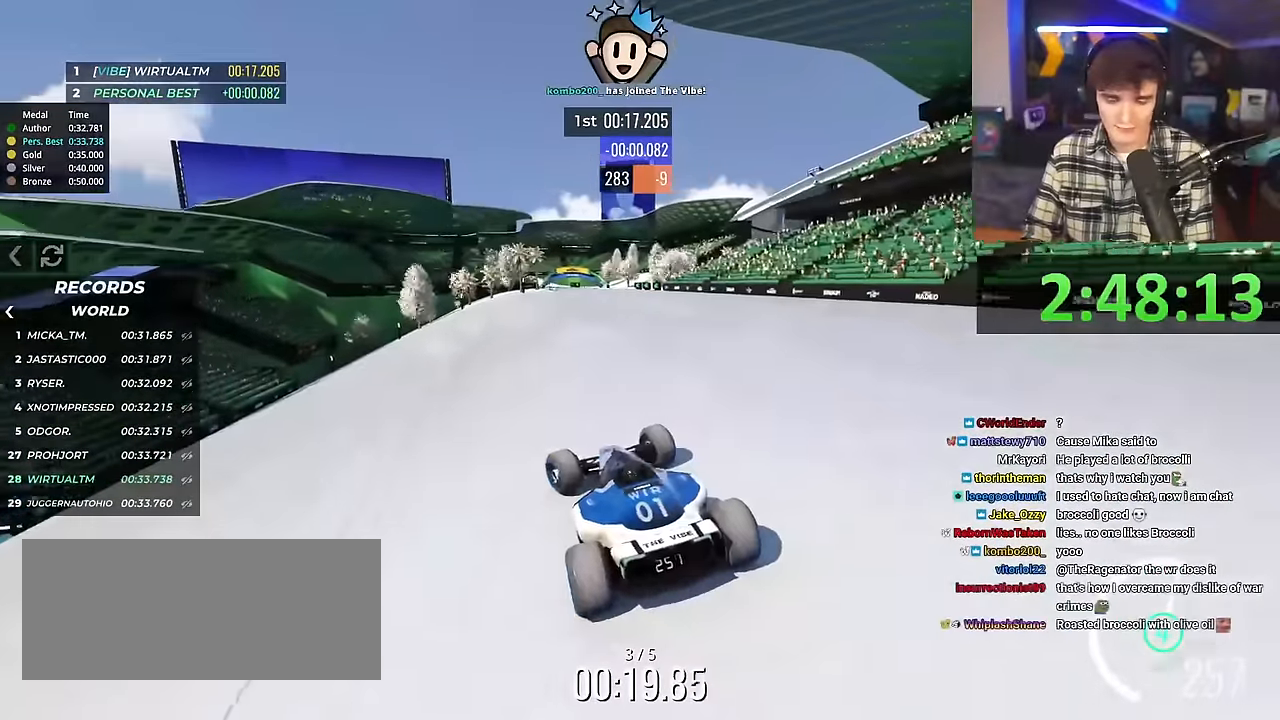
{"keys": ["up"], "events": [[84, "left", "down"], [184, "left", "up"]]}